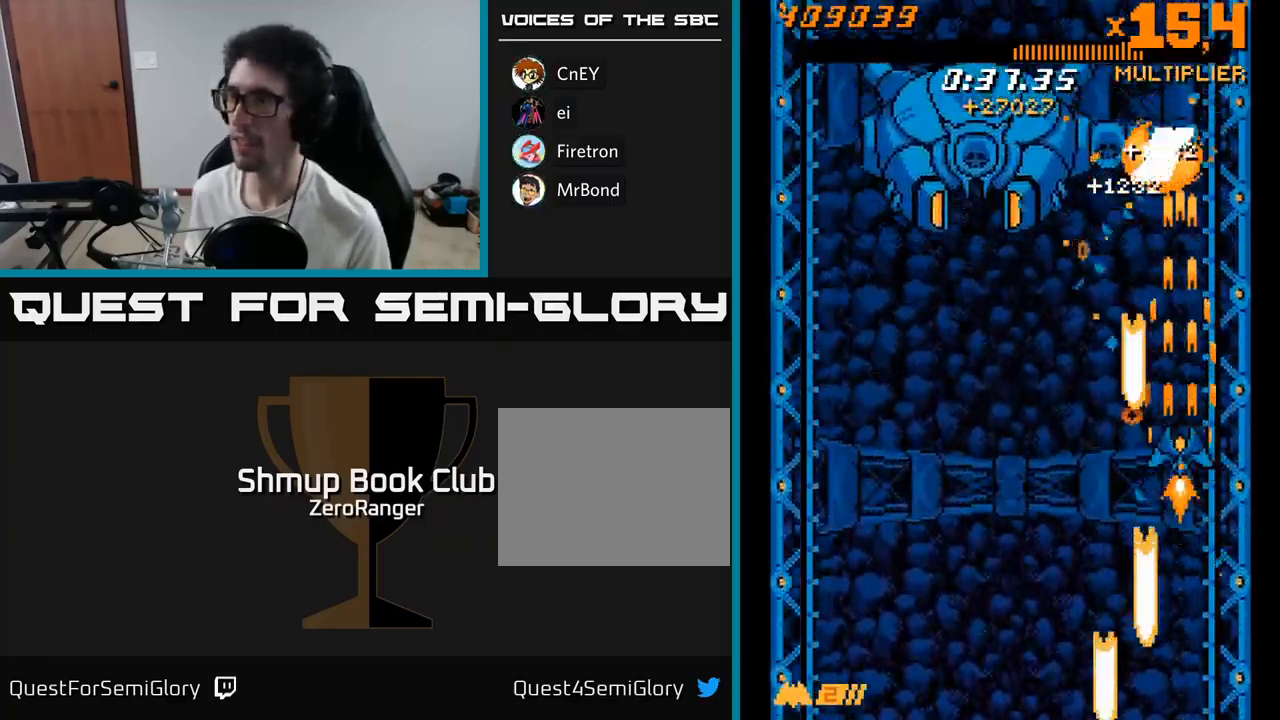
Gameplay with a controller (Xbox layout); each line is a JSON object with the inputs held at the frame after it. "events" lists button and stick changes between this image and that frame as [ms after this image, input, new state], when the widget could be followed in between. Not read: left_stick.
{"buttons": ["A", "DPAD_DOWN", "DPAD_RIGHT"], "right_stick": "center", "events": [[50, "DPAD_RIGHT", "down"], [284, "DPAD_RIGHT", "up"], [450, "DPAD_RIGHT", "down"], [516, "DPAD_DOWN", "down"]]}
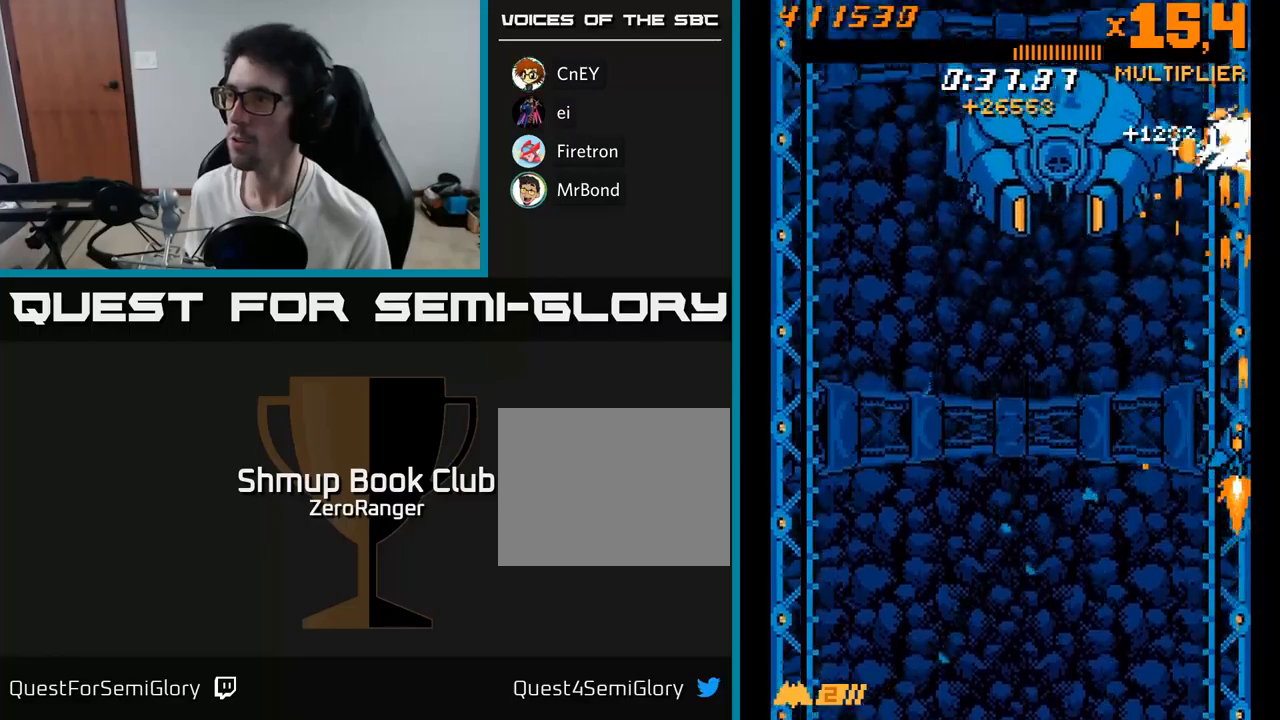
{"buttons": ["A", "DPAD_LEFT"], "right_stick": "center", "events": [[84, "DPAD_RIGHT", "up"], [167, "DPAD_RIGHT", "down"], [217, "DPAD_DOWN", "up"], [317, "DPAD_RIGHT", "up"], [367, "DPAD_LEFT", "down"]]}
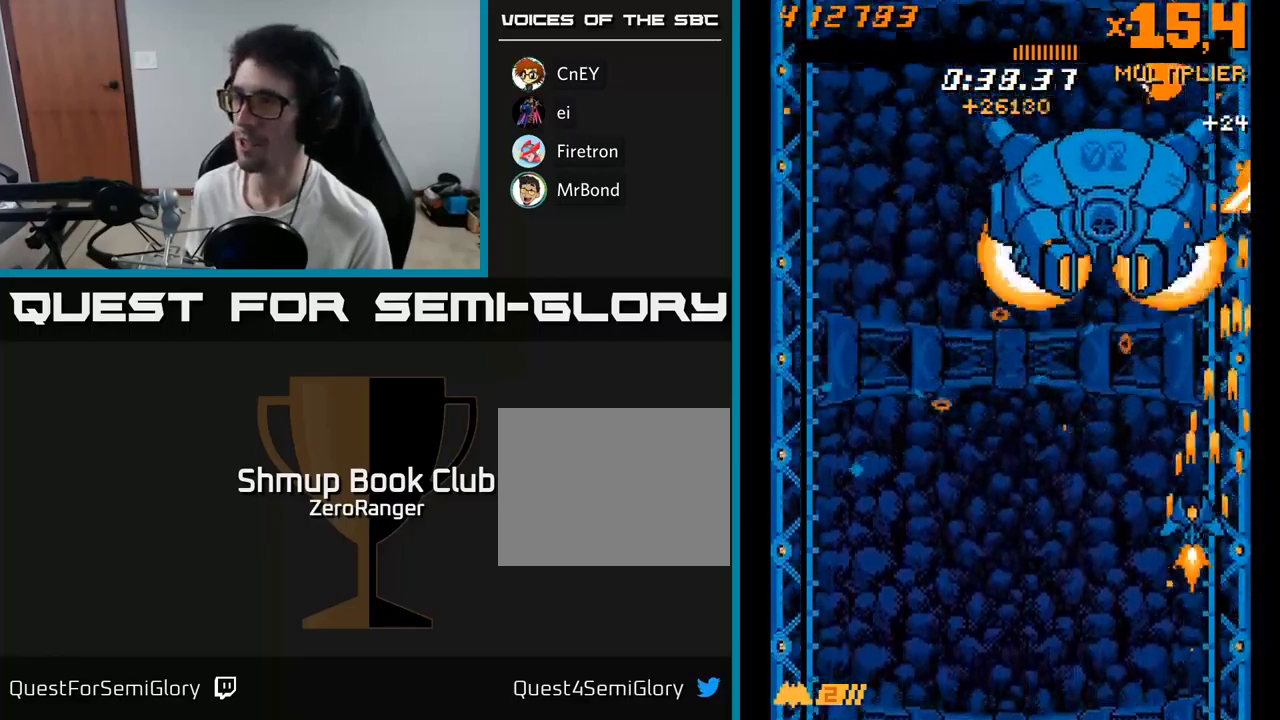
{"buttons": ["A"], "right_stick": "center", "events": [[17, "DPAD_LEFT", "up"], [84, "DPAD_RIGHT", "down"], [100, "DPAD_DOWN", "down"], [500, "DPAD_DOWN", "up"], [500, "DPAD_RIGHT", "up"]]}
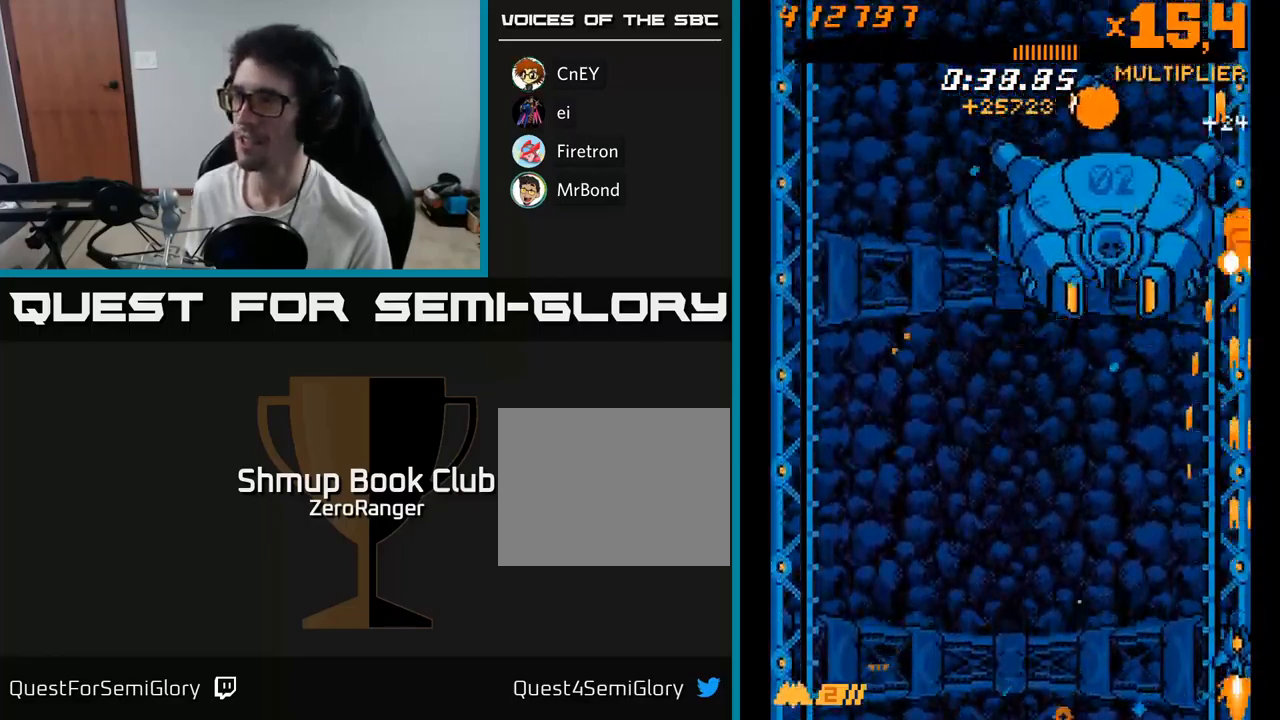
{"buttons": ["A", "DPAD_UP", "DPAD_LEFT"], "right_stick": "center", "events": [[100, "DPAD_LEFT", "down"], [217, "DPAD_UP", "down"], [317, "DPAD_LEFT", "up"], [384, "DPAD_LEFT", "down"]]}
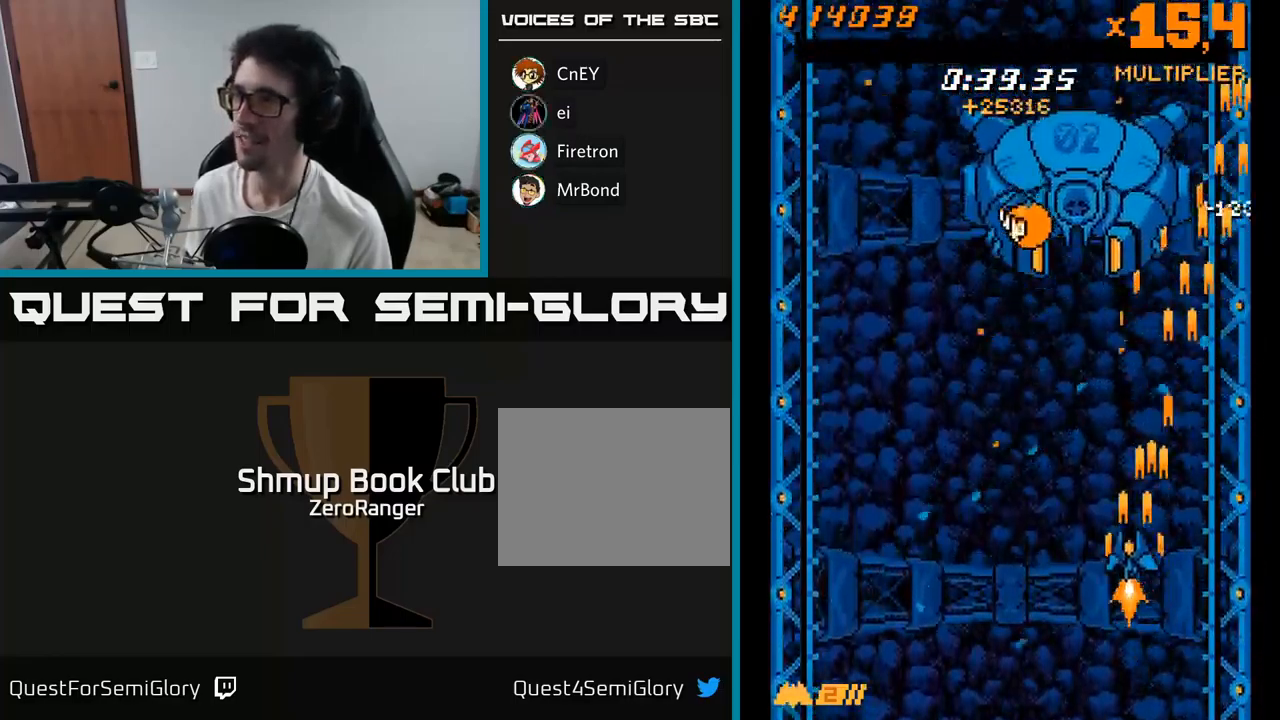
{"buttons": ["A", "DPAD_UP", "DPAD_LEFT"], "right_stick": "center", "events": [[400, "DPAD_UP", "up"], [467, "DPAD_UP", "down"]]}
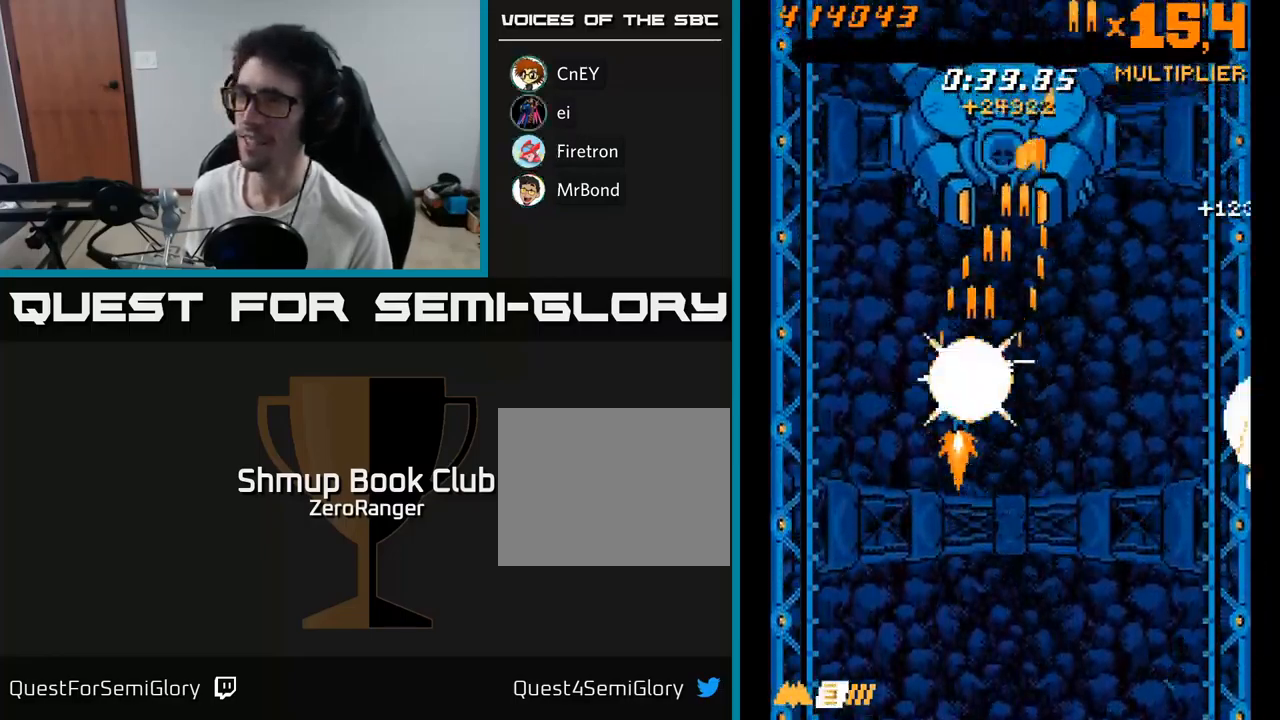
{"buttons": ["A", "DPAD_DOWN"], "right_stick": "center", "events": [[17, "DPAD_LEFT", "up"], [50, "DPAD_RIGHT", "down"], [184, "DPAD_RIGHT", "up"], [234, "DPAD_LEFT", "down"], [250, "DPAD_UP", "up"], [284, "DPAD_DOWN", "down"], [367, "DPAD_LEFT", "up"], [417, "DPAD_RIGHT", "down"], [450, "DPAD_RIGHT", "up"]]}
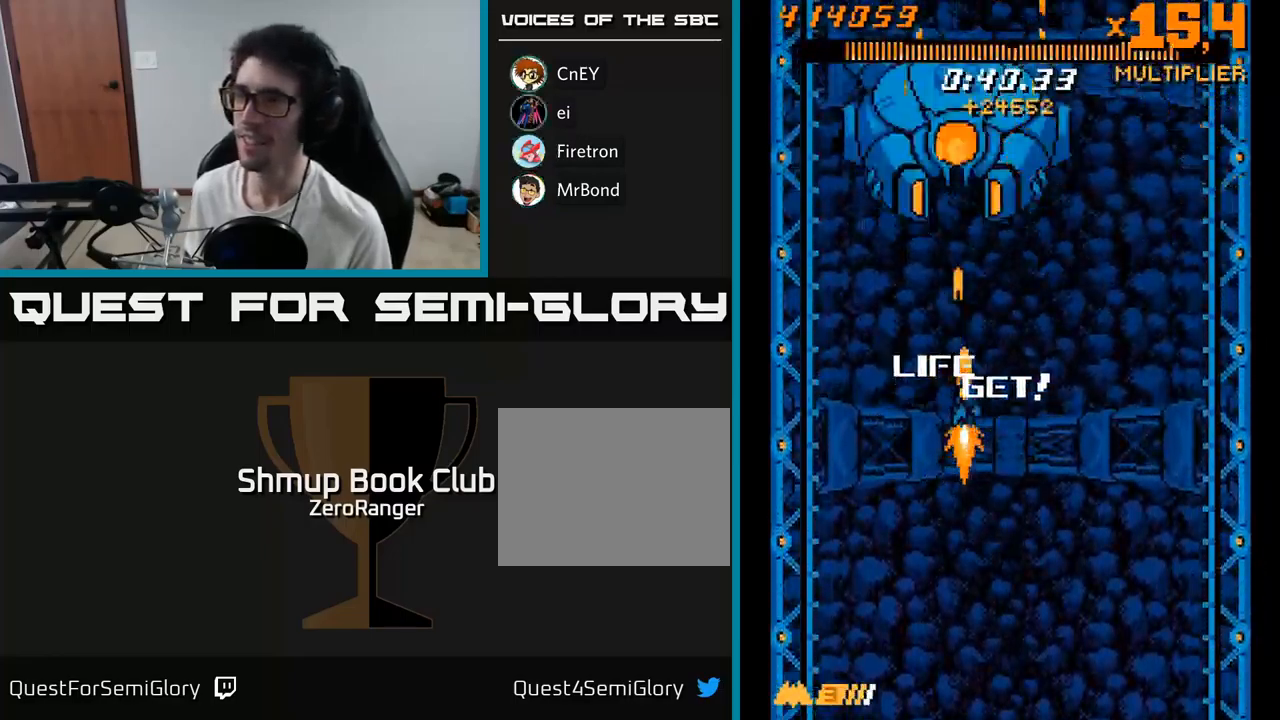
{"buttons": ["A"], "right_stick": "center", "events": [[184, "DPAD_DOWN", "up"], [434, "DPAD_RIGHT", "down"], [484, "DPAD_RIGHT", "up"]]}
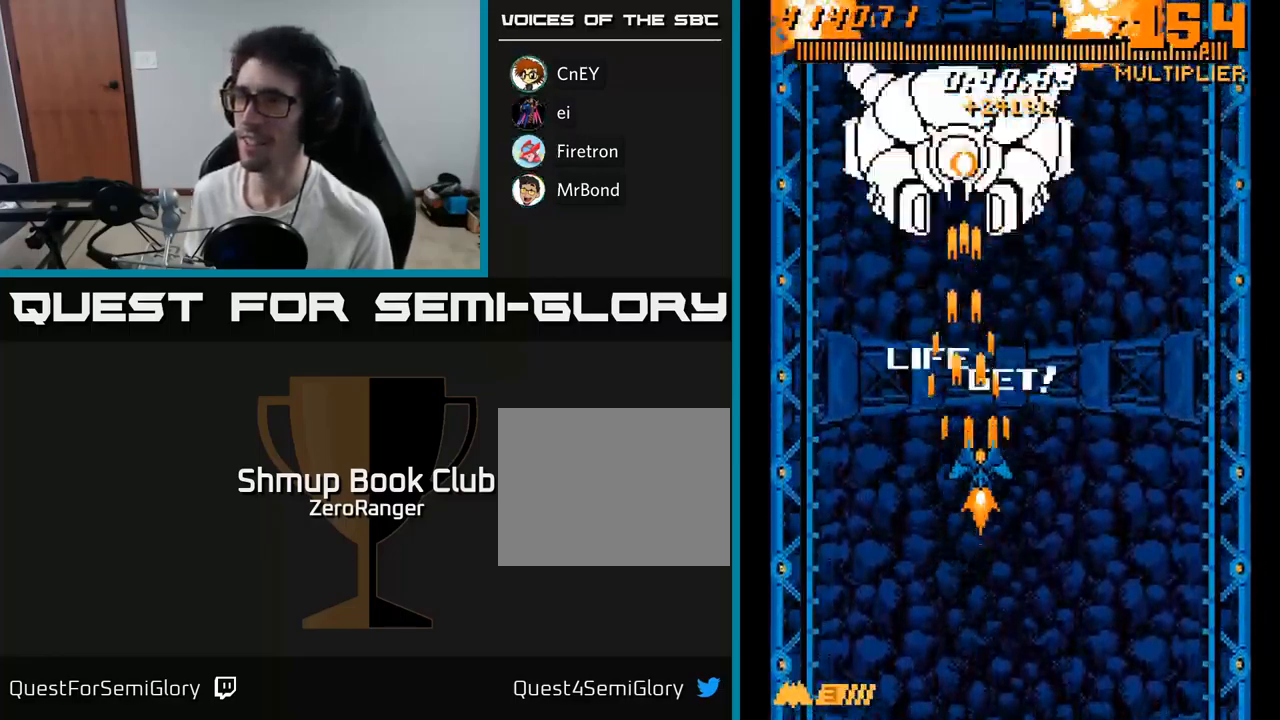
{"buttons": ["A"], "right_stick": "center", "events": []}
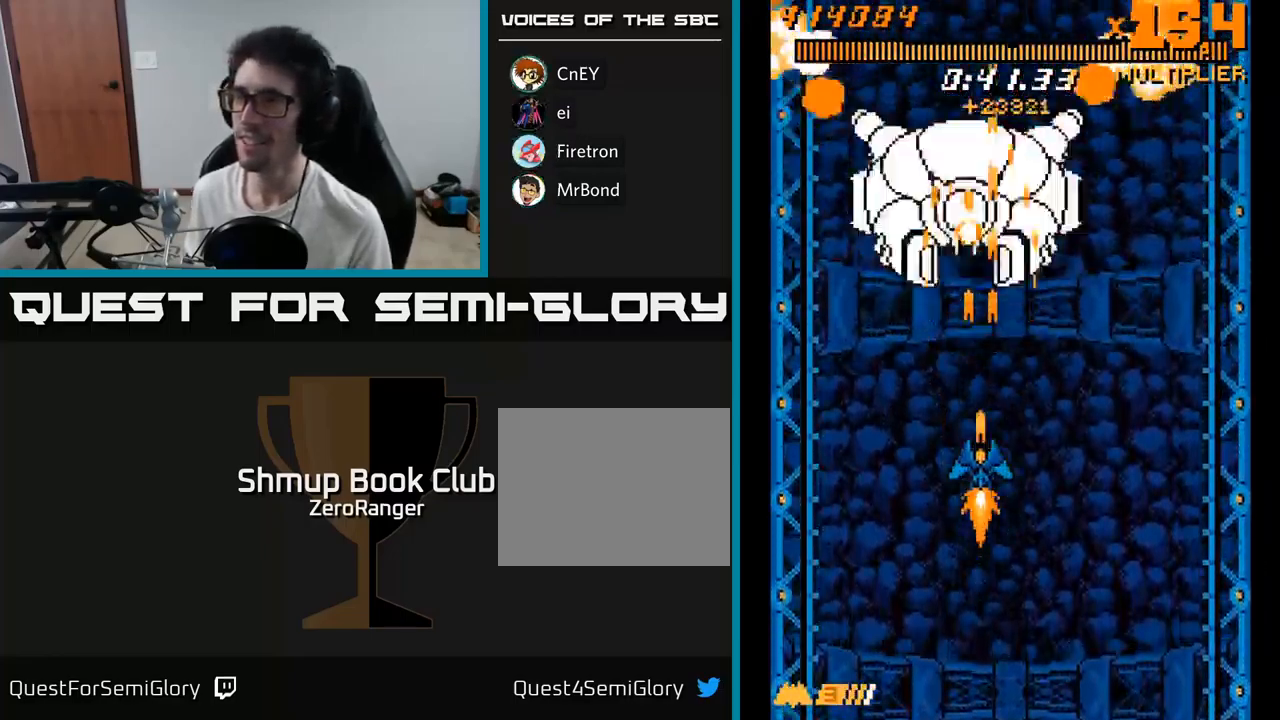
{"buttons": ["A", "DPAD_RIGHT"], "right_stick": "center", "events": [[450, "DPAD_RIGHT", "down"]]}
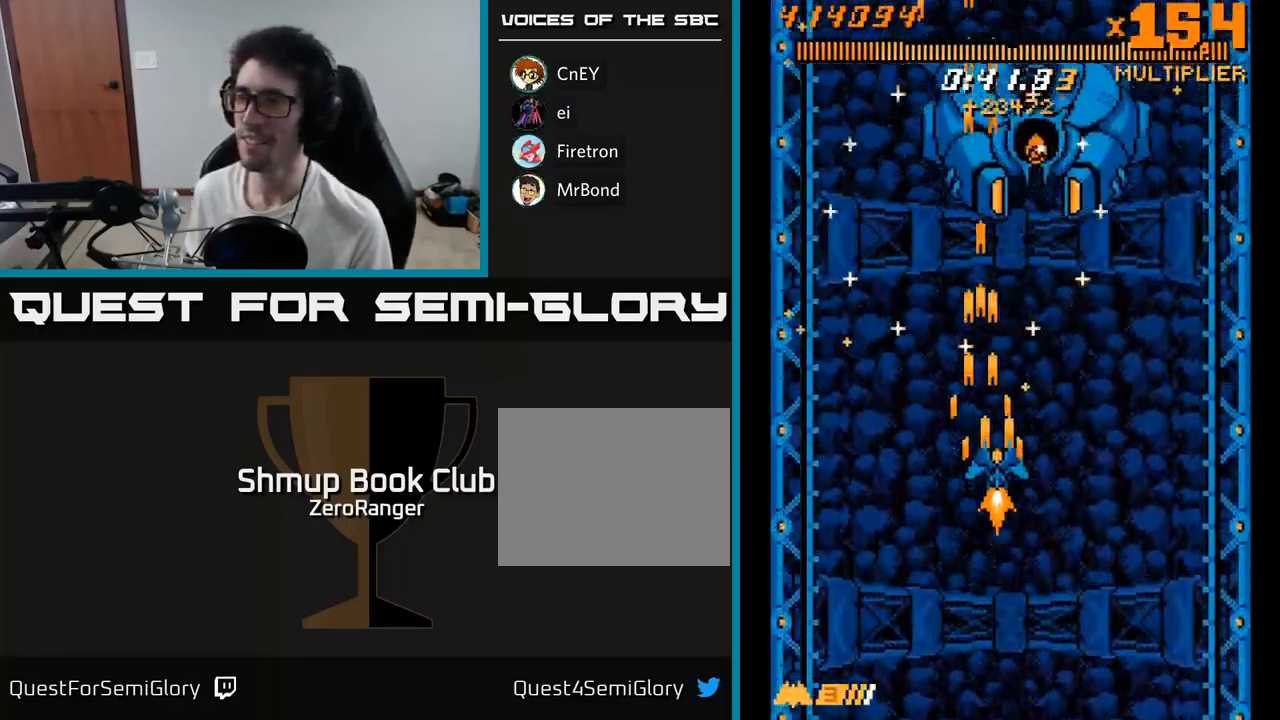
{"buttons": ["A", "DPAD_DOWN", "DPAD_LEFT"], "right_stick": "center", "events": [[150, "DPAD_DOWN", "down"], [367, "DPAD_RIGHT", "up"], [434, "DPAD_LEFT", "down"]]}
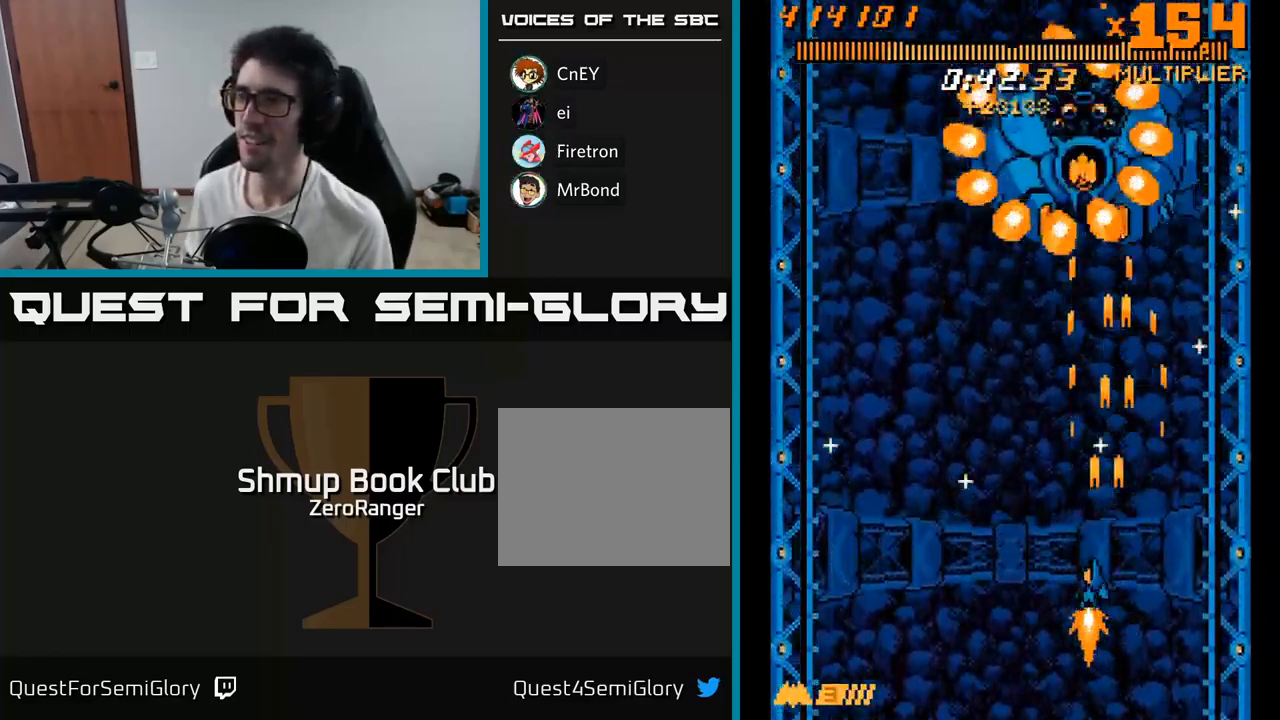
{"buttons": ["A", "DPAD_DOWN"], "right_stick": "center", "events": [[34, "DPAD_DOWN", "up"], [67, "DPAD_UP", "down"], [117, "DPAD_LEFT", "up"], [234, "DPAD_UP", "up"], [467, "DPAD_DOWN", "down"]]}
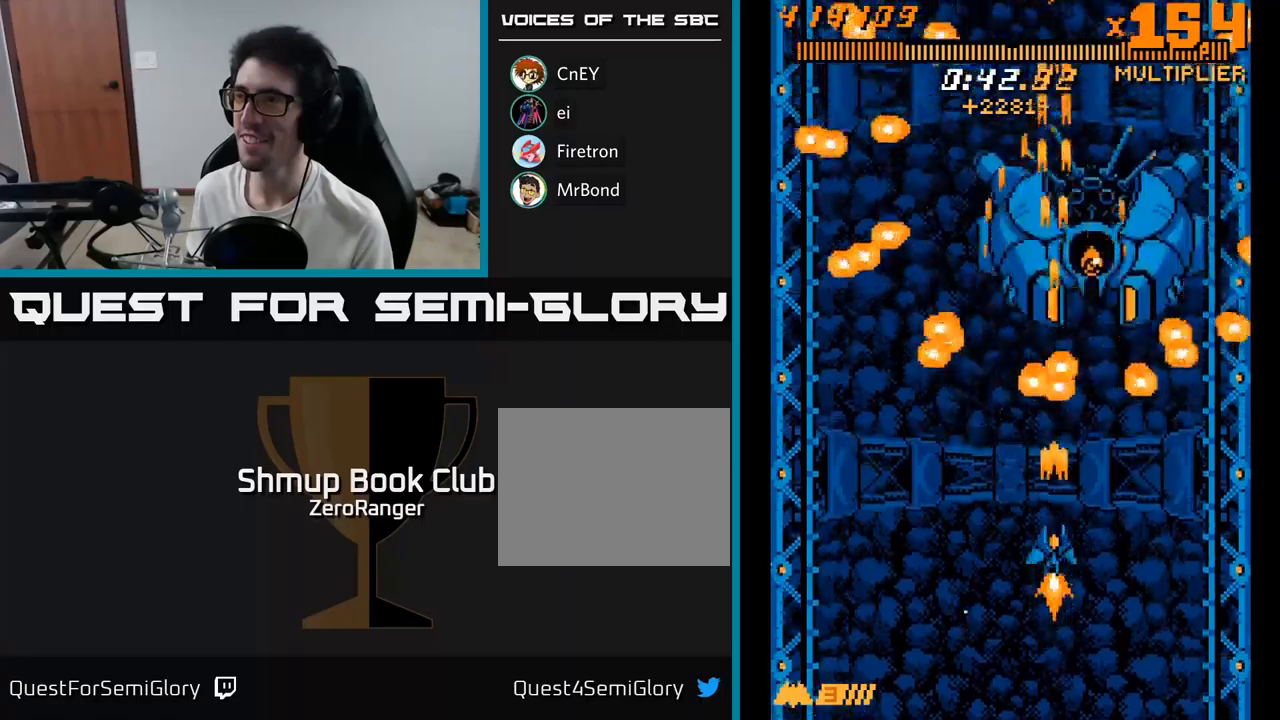
{"buttons": ["A", "DPAD_UP", "DPAD_LEFT"], "right_stick": "center", "events": [[233, "DPAD_DOWN", "up"], [383, "DPAD_LEFT", "down"], [417, "DPAD_UP", "down"]]}
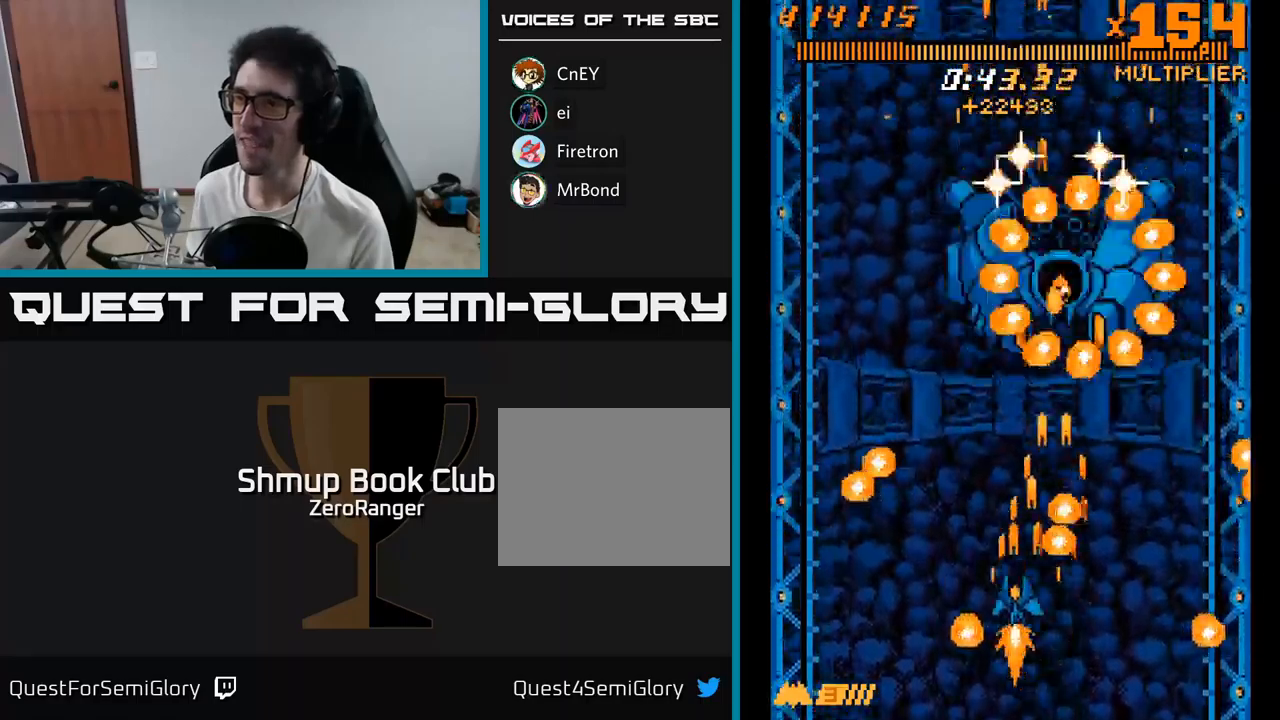
{"buttons": ["A"], "right_stick": "center", "events": [[117, "DPAD_UP", "up"], [200, "DPAD_LEFT", "up"], [267, "DPAD_DOWN", "down"], [400, "DPAD_DOWN", "up"]]}
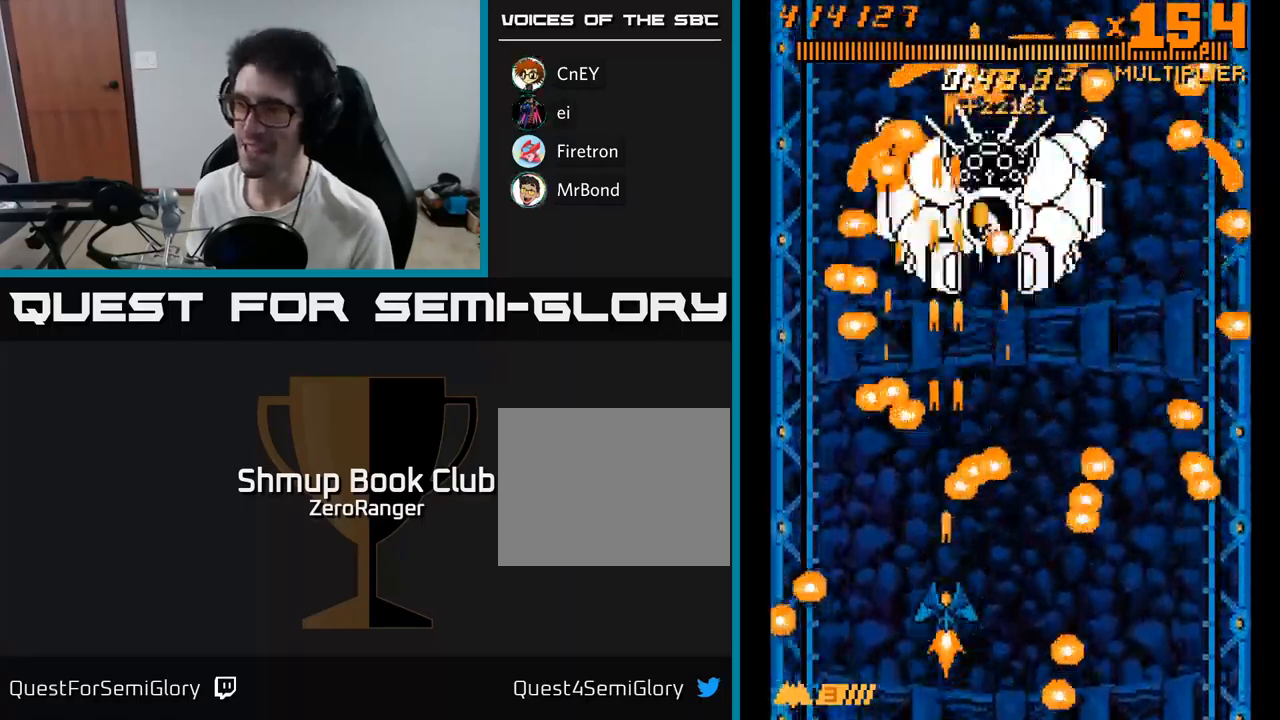
{"buttons": ["A"], "right_stick": "center", "events": [[117, "DPAD_RIGHT", "down"], [350, "DPAD_RIGHT", "up"], [383, "DPAD_LEFT", "down"], [383, "DPAD_UP", "down"], [500, "DPAD_LEFT", "up"], [500, "DPAD_UP", "up"]]}
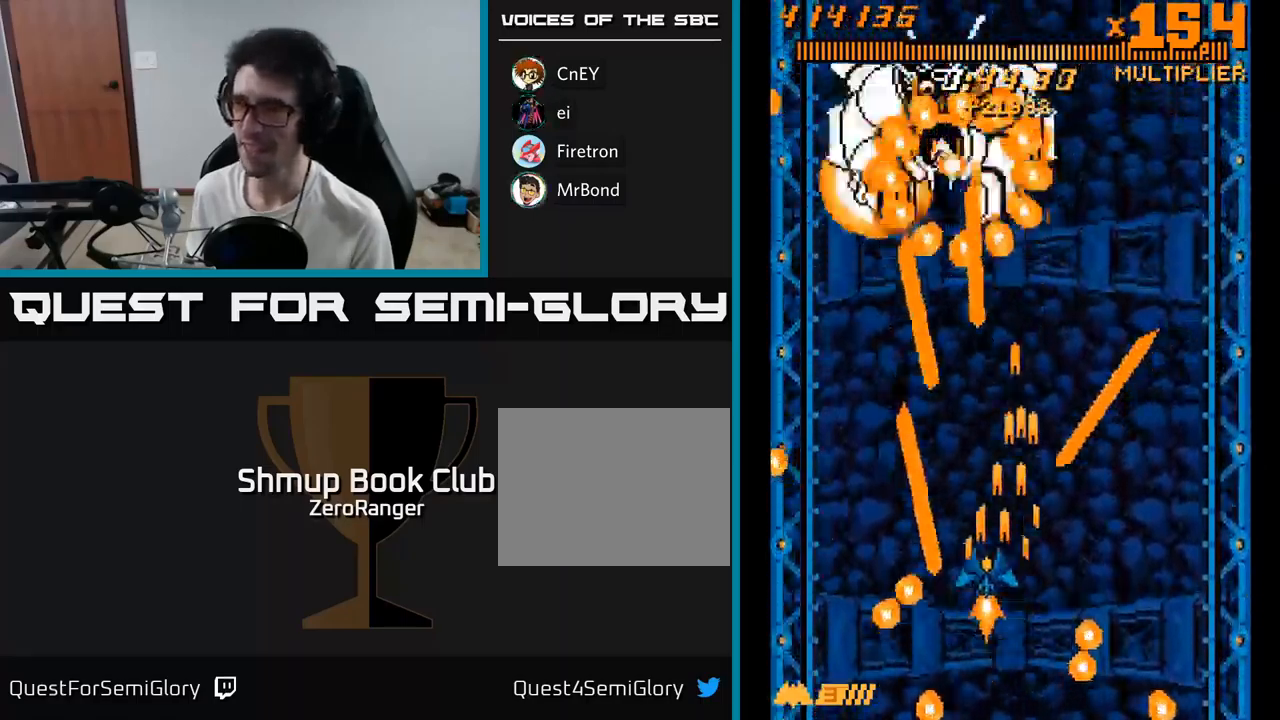
{"buttons": ["A", "DPAD_LEFT"], "right_stick": "center", "events": [[17, "DPAD_RIGHT", "down"], [233, "DPAD_DOWN", "down"], [267, "DPAD_DOWN", "up"], [367, "DPAD_UP", "down"], [400, "DPAD_RIGHT", "up"], [433, "DPAD_LEFT", "down"], [483, "DPAD_UP", "up"]]}
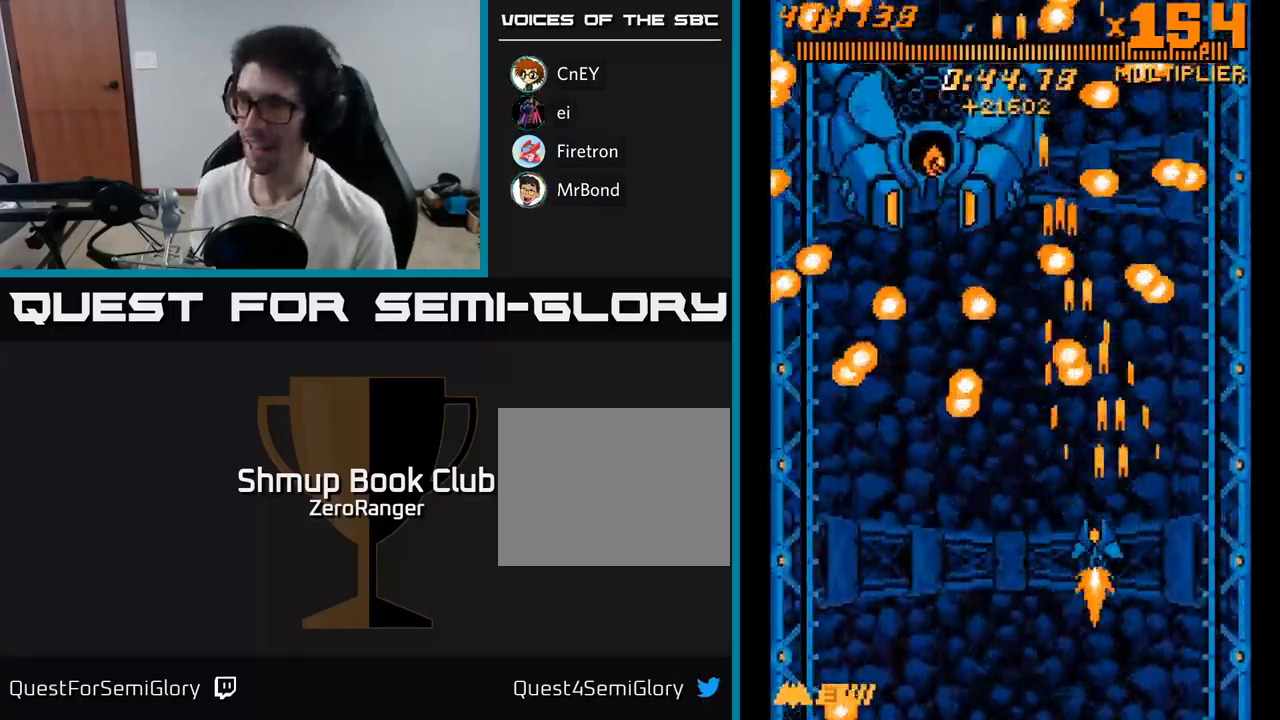
{"buttons": ["A", "DPAD_UP"], "right_stick": "center", "events": [[17, "DPAD_DOWN", "down"], [67, "DPAD_LEFT", "up"], [233, "DPAD_DOWN", "up"], [233, "DPAD_RIGHT", "down"], [300, "DPAD_UP", "down"], [367, "DPAD_RIGHT", "up"]]}
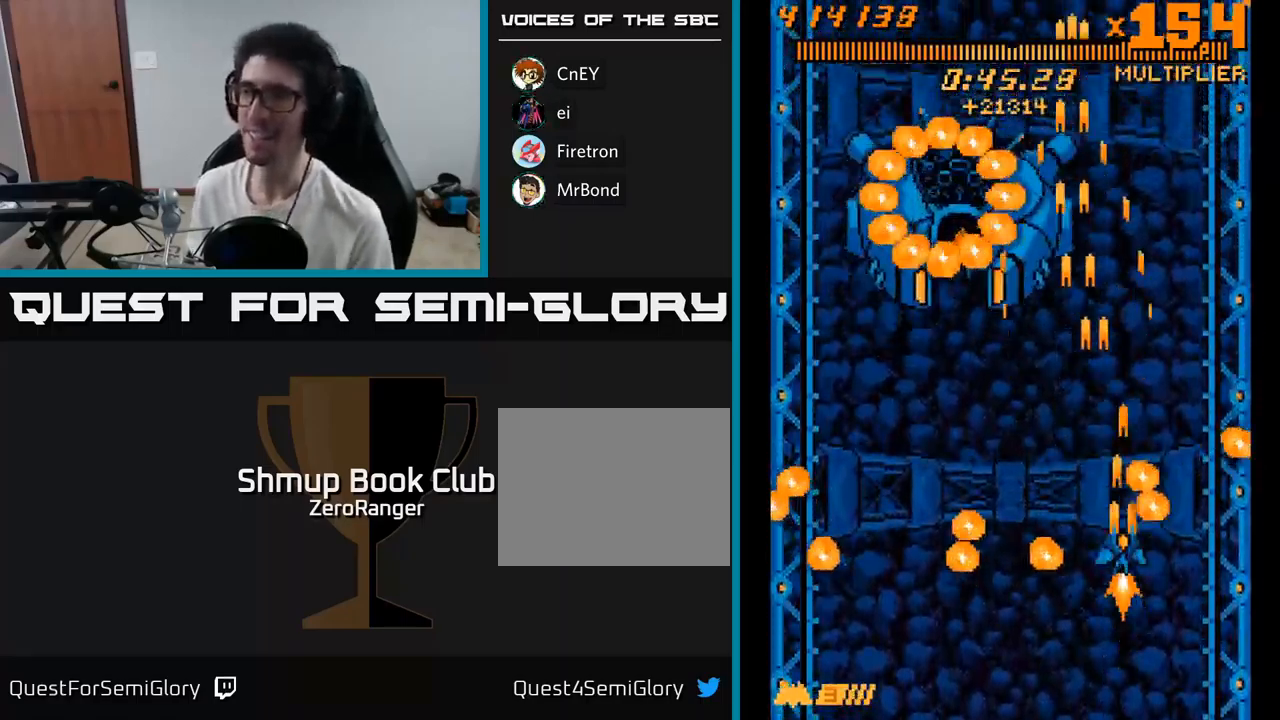
{"buttons": ["A", "DPAD_DOWN"], "right_stick": "center", "events": [[117, "DPAD_LEFT", "down"], [233, "DPAD_UP", "up"], [300, "DPAD_DOWN", "down"], [333, "DPAD_LEFT", "up"], [383, "DPAD_RIGHT", "down"], [500, "DPAD_RIGHT", "up"]]}
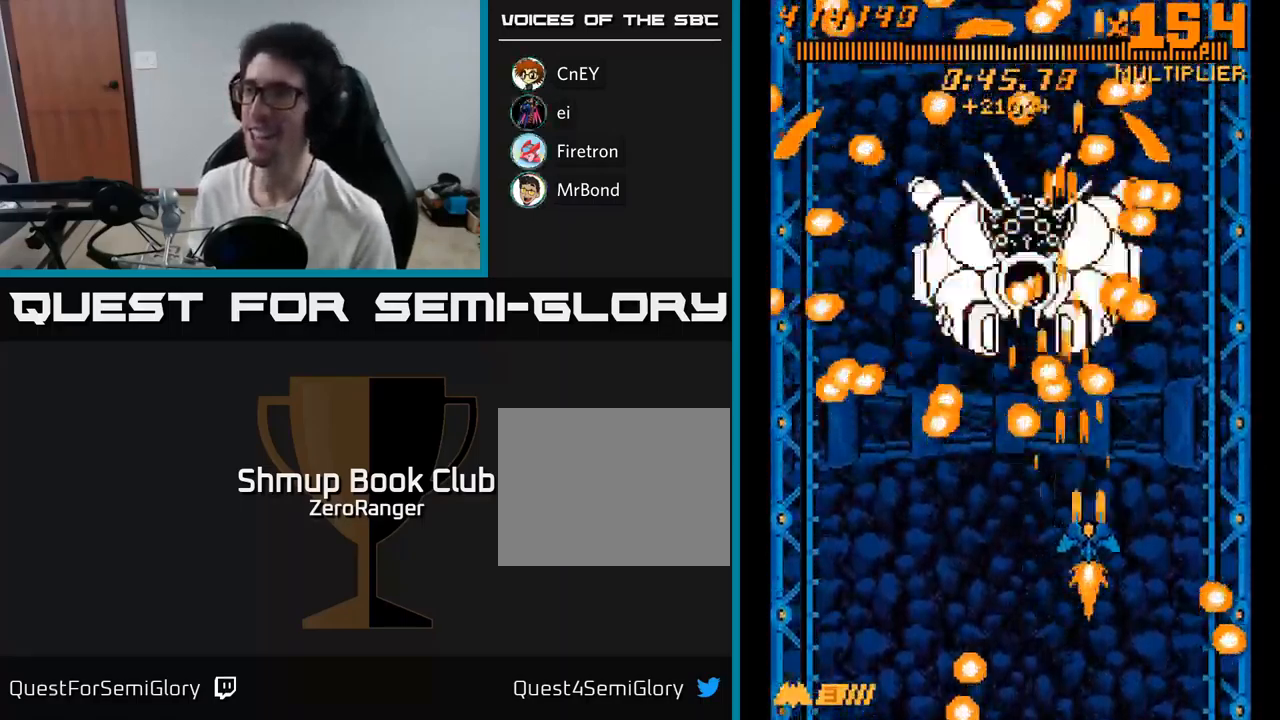
{"buttons": ["A", "DPAD_UP"], "right_stick": "center", "events": [[250, "DPAD_LEFT", "down"], [433, "DPAD_DOWN", "up"], [467, "DPAD_UP", "down"], [483, "DPAD_LEFT", "up"]]}
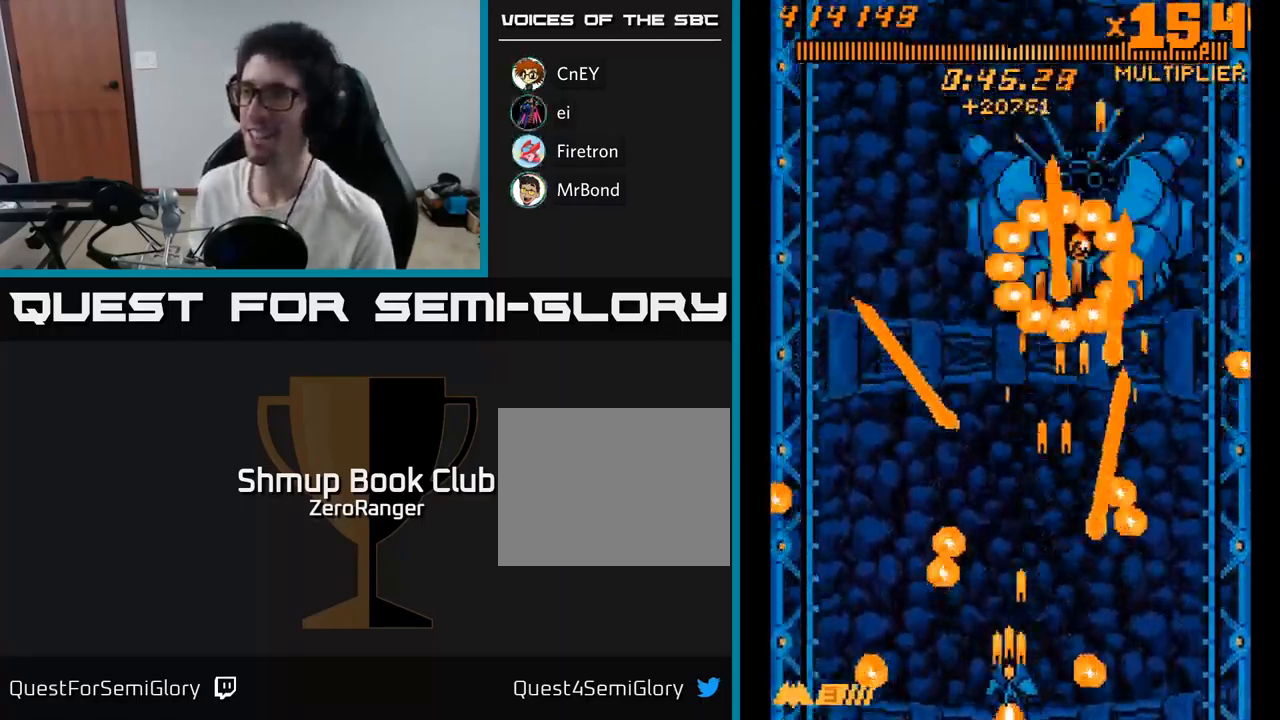
{"buttons": ["A", "DPAD_RIGHT"], "right_stick": "center", "events": [[150, "DPAD_LEFT", "down"], [183, "DPAD_UP", "up"], [283, "DPAD_UP", "down"], [333, "DPAD_LEFT", "up"], [433, "DPAD_RIGHT", "down"], [483, "DPAD_UP", "up"]]}
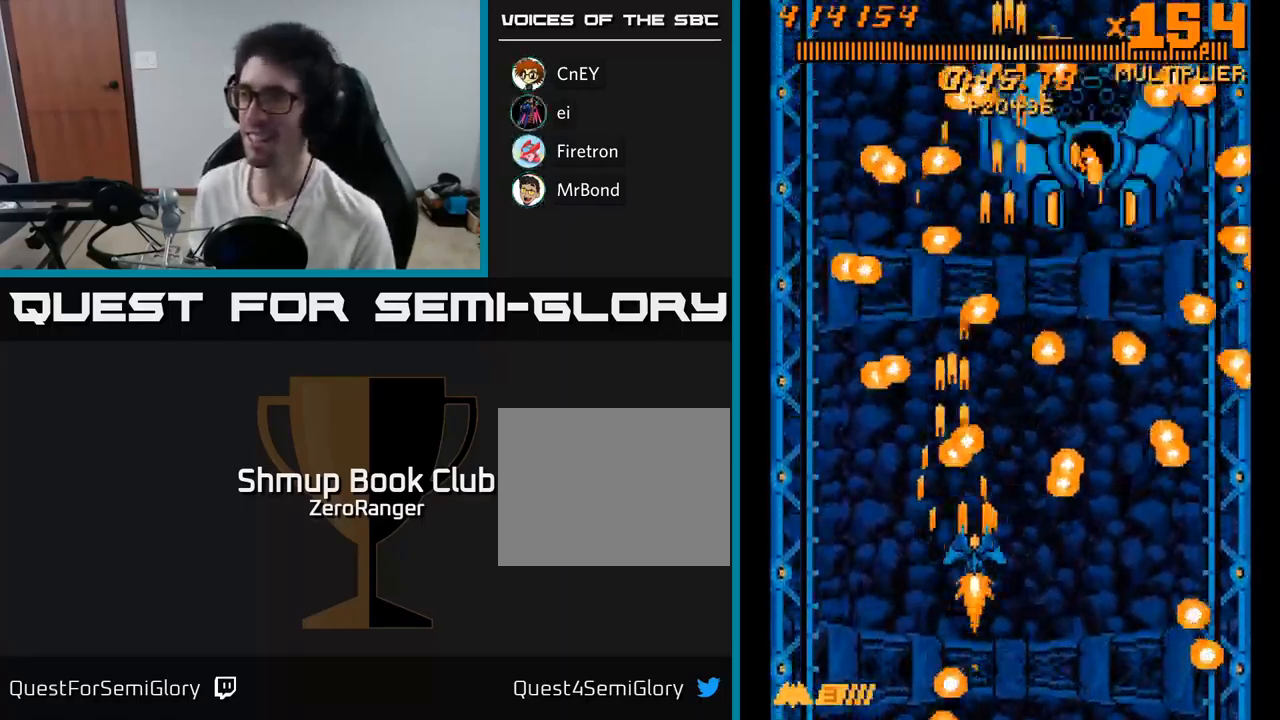
{"buttons": ["A"], "right_stick": "center", "events": [[83, "DPAD_DOWN", "down"], [117, "DPAD_RIGHT", "up"], [133, "DPAD_DOWN", "up"], [150, "DPAD_LEFT", "down"], [167, "DPAD_UP", "down"], [300, "DPAD_LEFT", "up"], [383, "DPAD_LEFT", "down"], [467, "DPAD_UP", "up"], [500, "DPAD_LEFT", "up"]]}
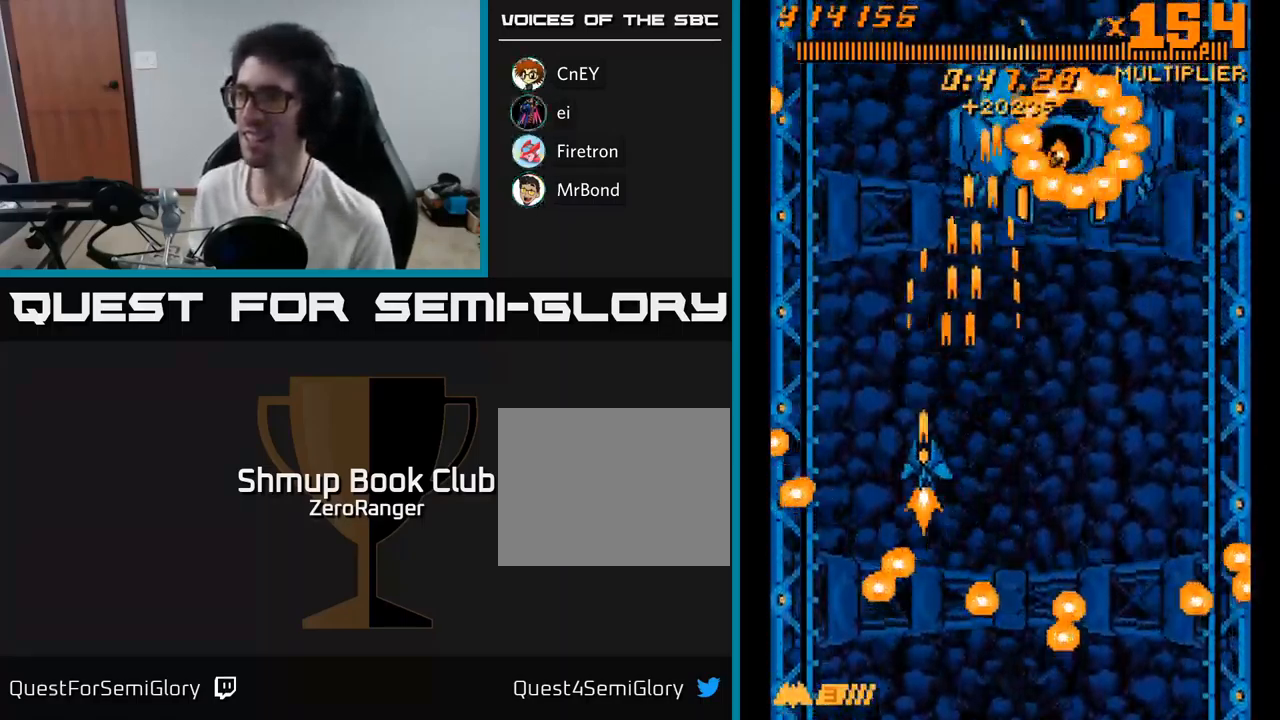
{"buttons": ["A", "DPAD_DOWN", "DPAD_LEFT"], "right_stick": "center", "events": [[17, "DPAD_RIGHT", "down"], [233, "DPAD_DOWN", "down"], [250, "DPAD_RIGHT", "up"], [500, "DPAD_LEFT", "down"]]}
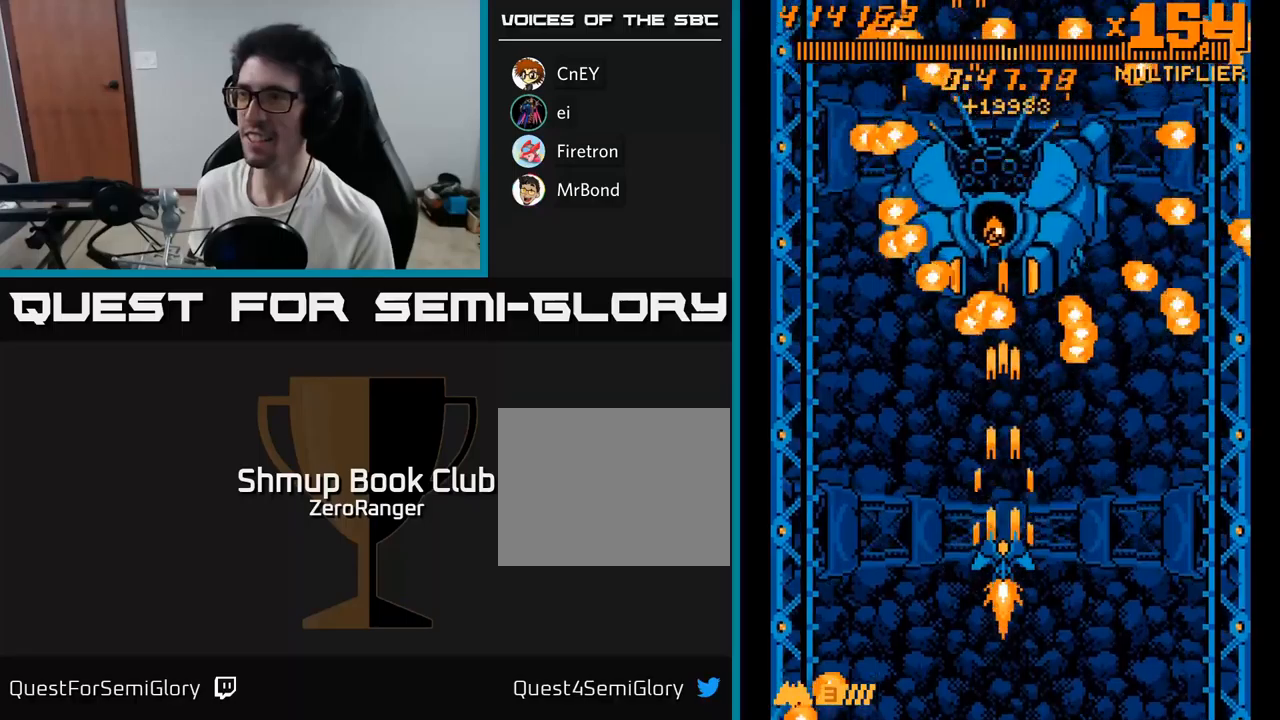
{"buttons": ["A", "DPAD_RIGHT"], "right_stick": "center", "events": [[134, "DPAD_LEFT", "up"], [400, "DPAD_DOWN", "up"], [467, "DPAD_RIGHT", "down"]]}
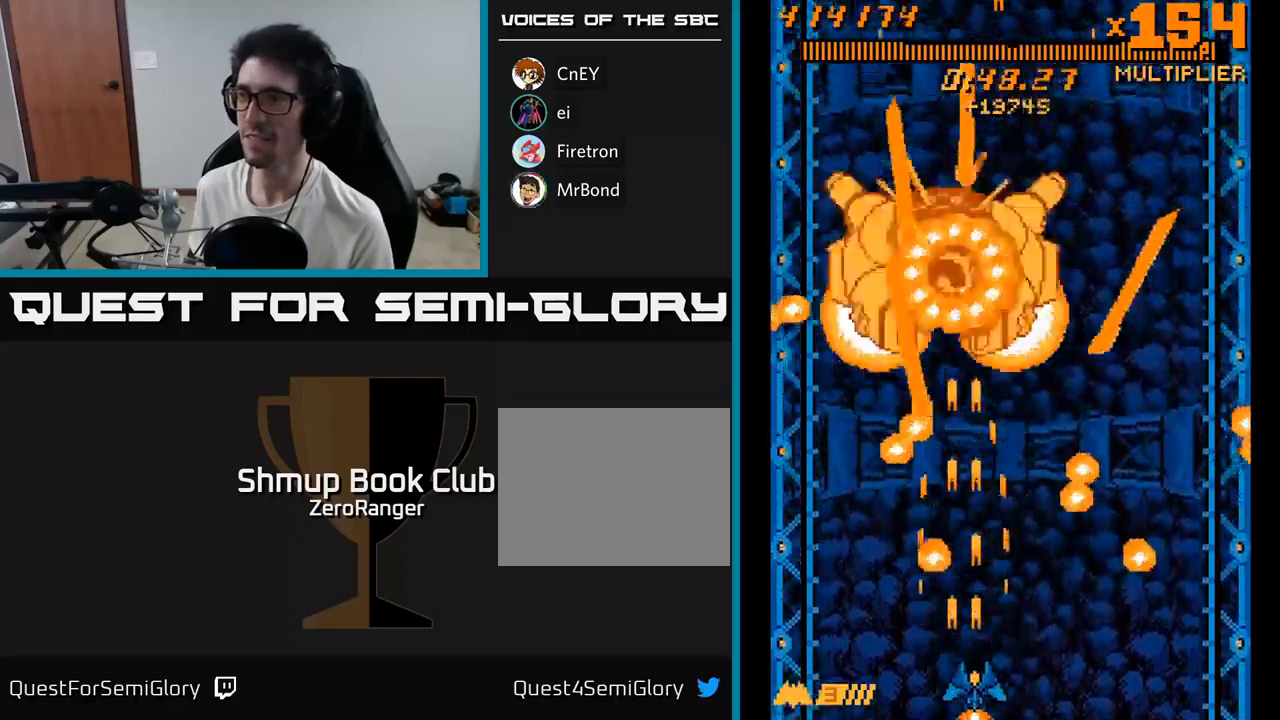
{"buttons": ["A", "DPAD_LEFT"], "right_stick": "center"}
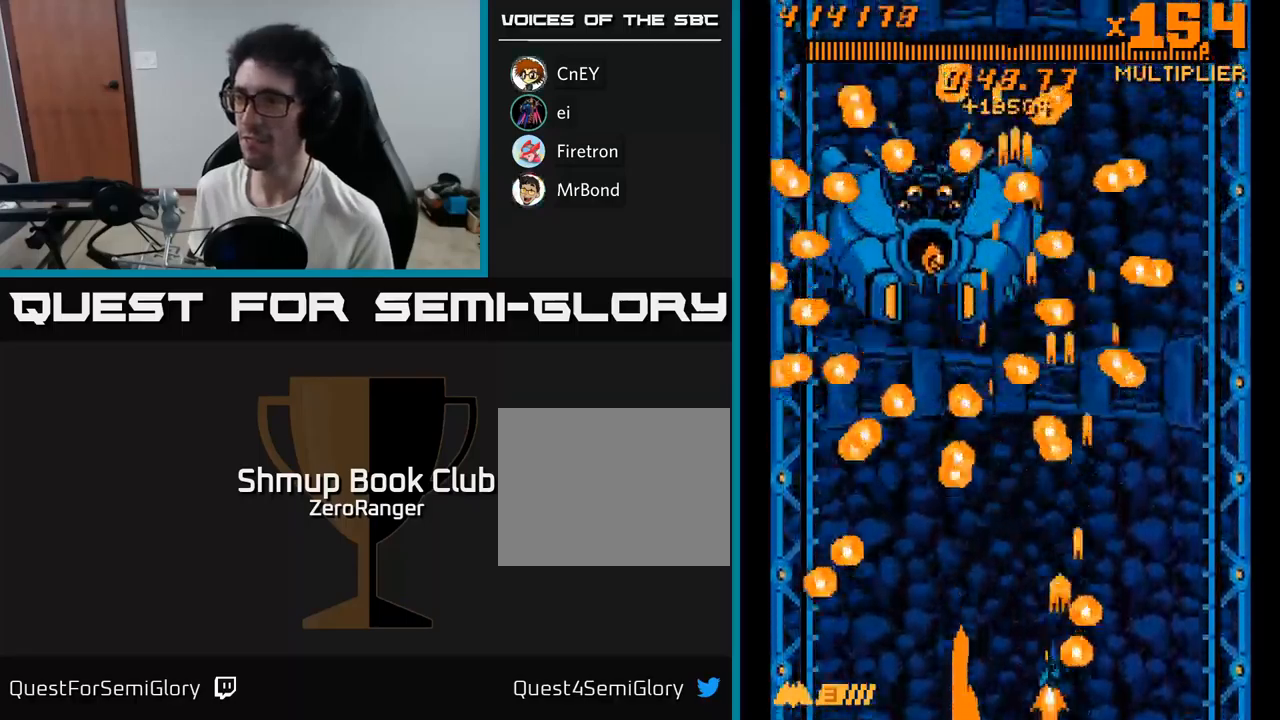
{"buttons": ["A", "DPAD_DOWN", "DPAD_RIGHT"], "right_stick": "center", "events": [[100, "DPAD_LEFT", "up"], [117, "DPAD_LEFT", "down"], [150, "DPAD_UP", "down"], [250, "DPAD_LEFT", "up"], [284, "DPAD_RIGHT", "down"], [317, "DPAD_UP", "up"], [450, "DPAD_DOWN", "down"]]}
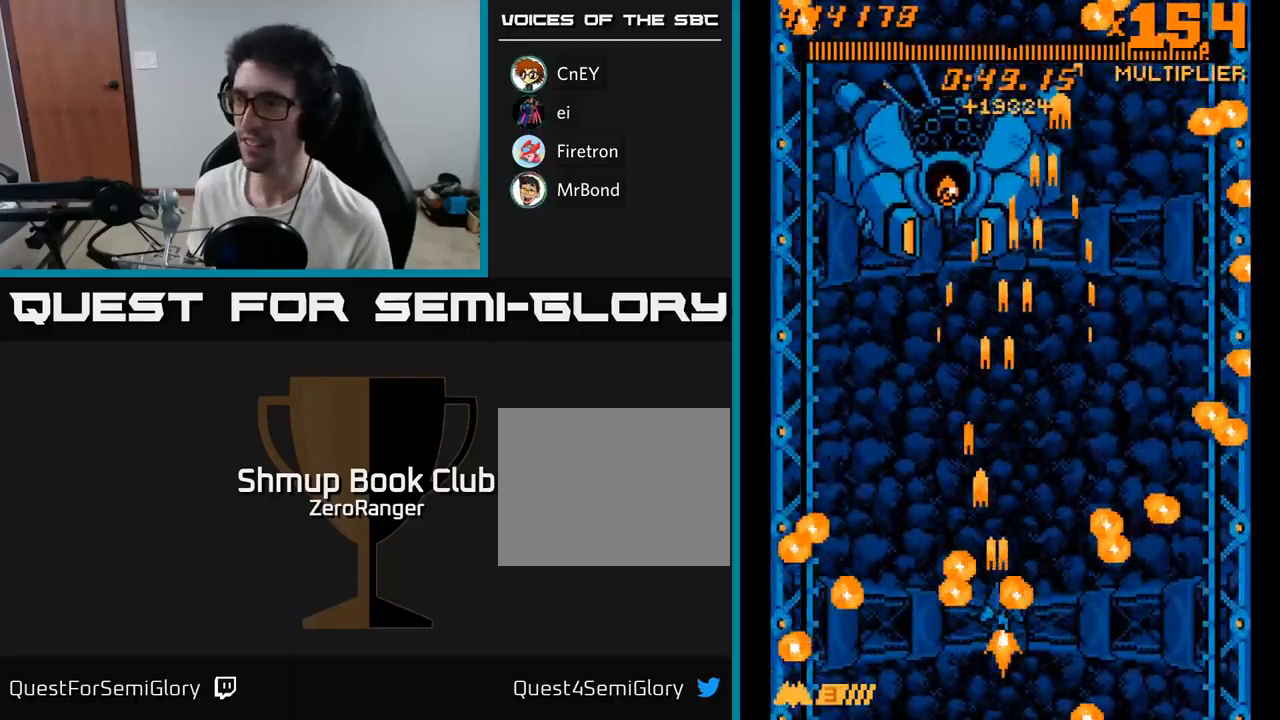
{"buttons": ["DPAD_UP"], "right_stick": "center", "events": [[267, "DPAD_DOWN", "up"], [267, "DPAD_RIGHT", "up"], [467, "DPAD_UP", "down"], [484, "A", "up"]]}
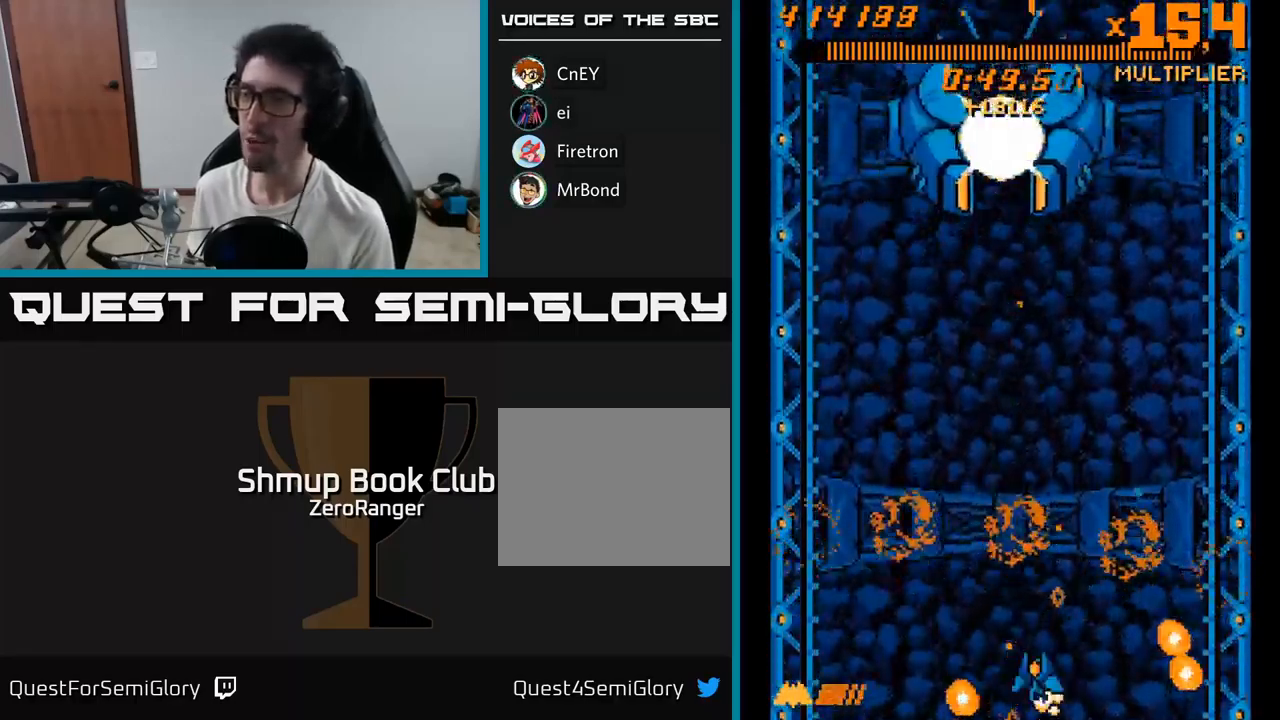
{"buttons": ["A", "DPAD_UP", "DPAD_RIGHT"], "right_stick": "center", "events": [[17, "A", "down"], [67, "DPAD_RIGHT", "down"]]}
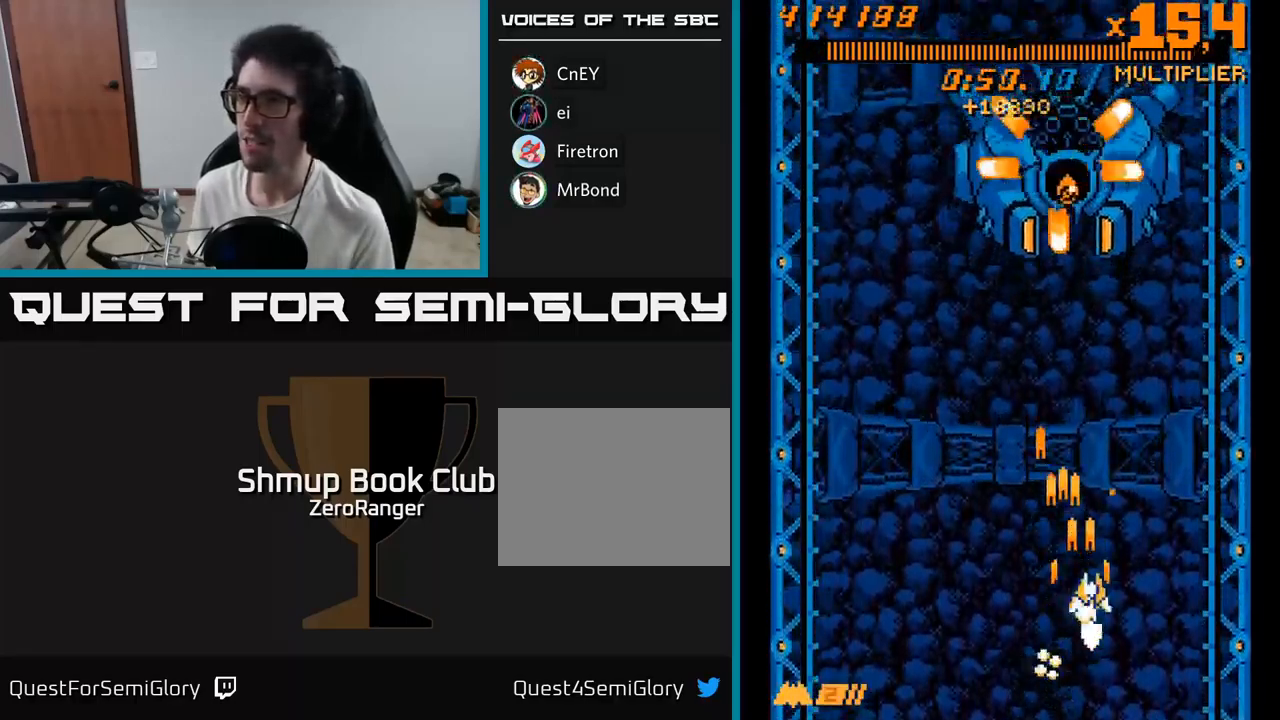
{"buttons": ["A", "DPAD_UP"], "right_stick": "center", "events": [[117, "DPAD_RIGHT", "up"], [234, "DPAD_LEFT", "down"], [367, "DPAD_LEFT", "up"]]}
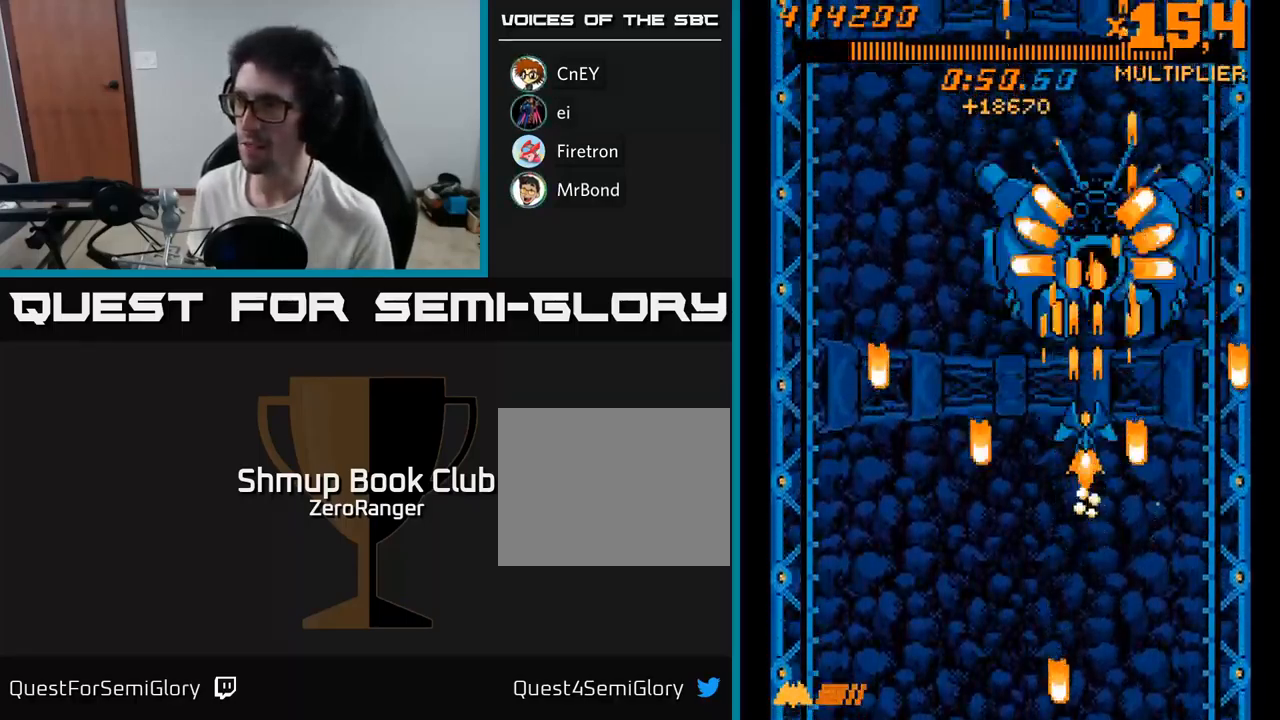
{"buttons": ["X", "DPAD_UP"], "right_stick": "center", "events": [[150, "DPAD_LEFT", "down"], [234, "DPAD_LEFT", "up"], [434, "X", "down"], [467, "A", "up"]]}
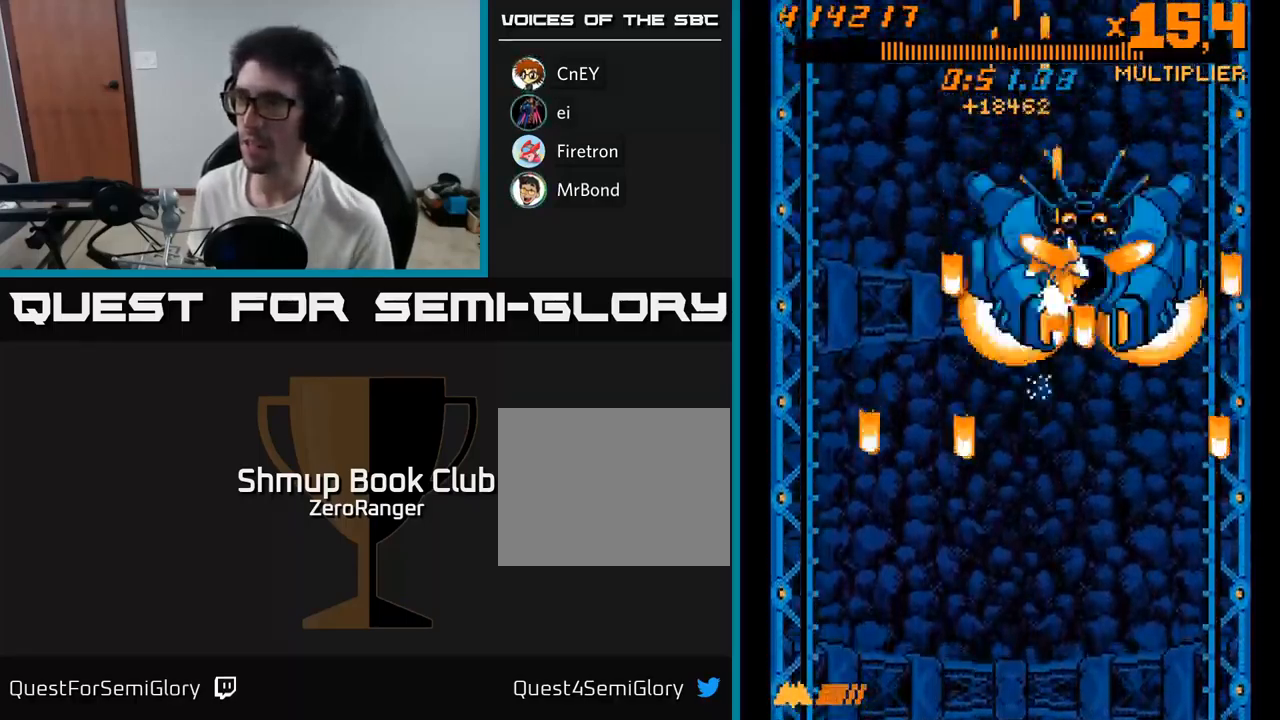
{"buttons": ["X", "DPAD_UP"], "right_stick": "center", "events": [[284, "DPAD_LEFT", "down"], [350, "DPAD_LEFT", "up"]]}
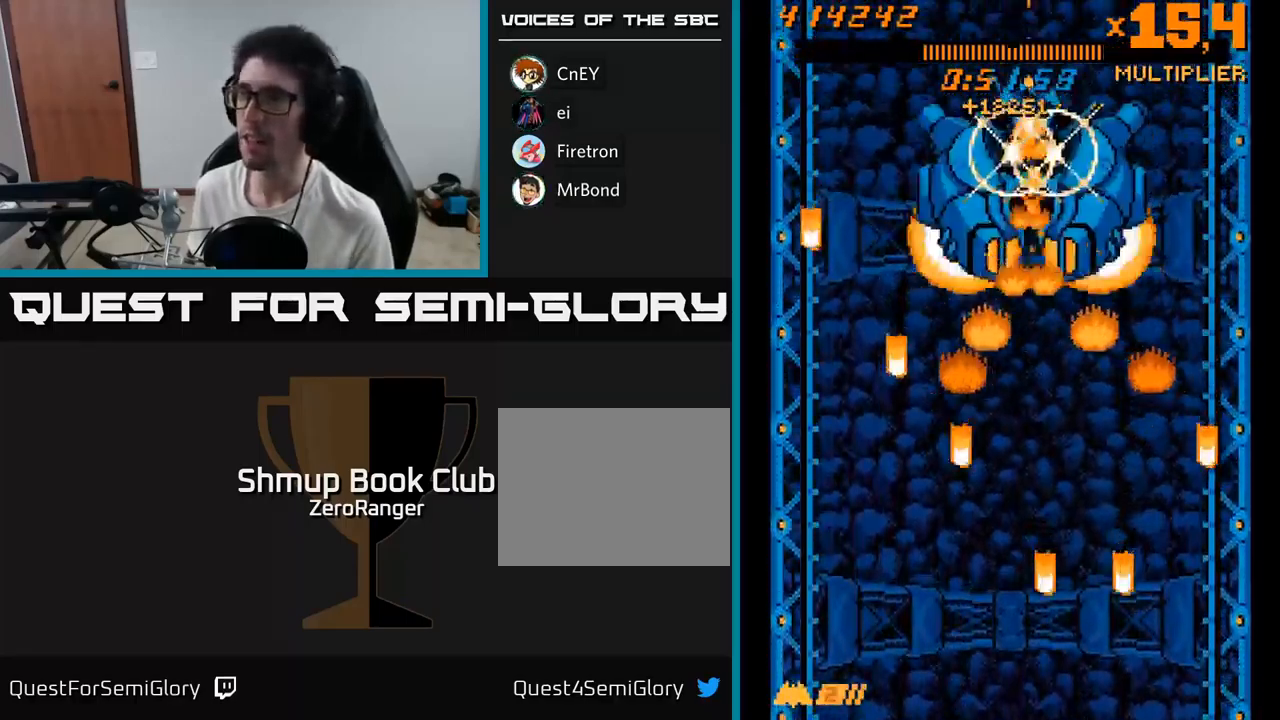
{"buttons": ["X", "DPAD_UP"], "right_stick": "center", "events": [[17, "DPAD_LEFT", "down"], [67, "DPAD_UP", "up"], [84, "DPAD_LEFT", "up"], [234, "DPAD_LEFT", "down"], [284, "DPAD_UP", "down"], [450, "DPAD_LEFT", "up"]]}